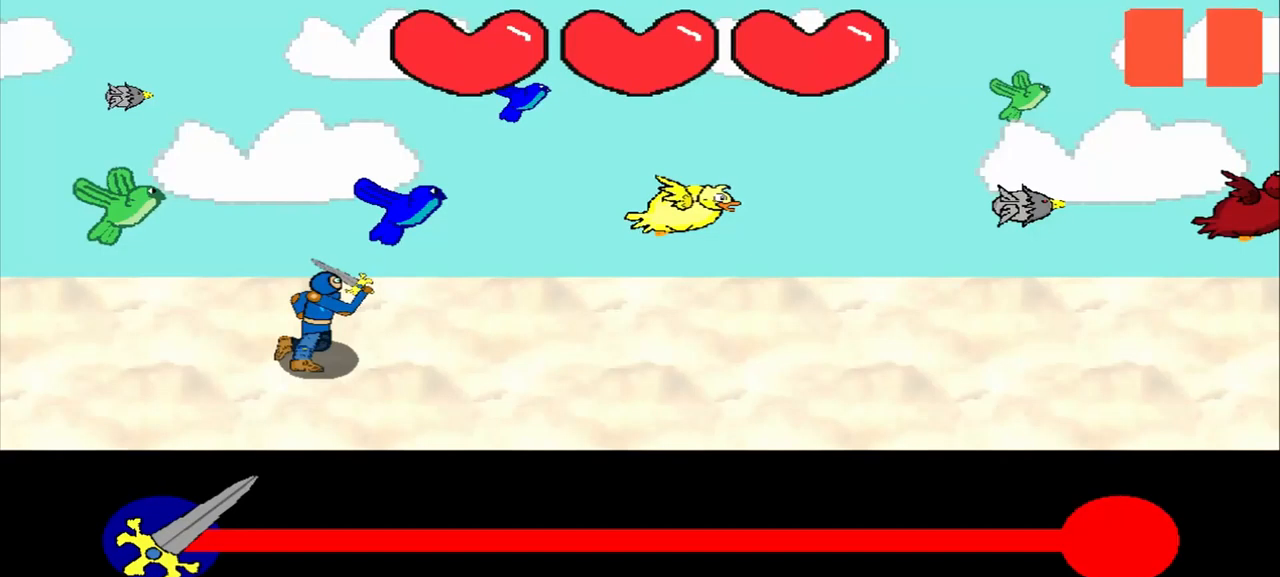
Gameplay with a controller (PlayStation layout); each line is a JSON object with the inputs held at the frame after it. "events" lists button and stick changes between this image and that frame as [ms after this image, input, new state], when the widget could be followed in between. Not read: L2 L3 R2 R3 right_stick.
{"buttons": [], "left_stick": "center", "events": []}
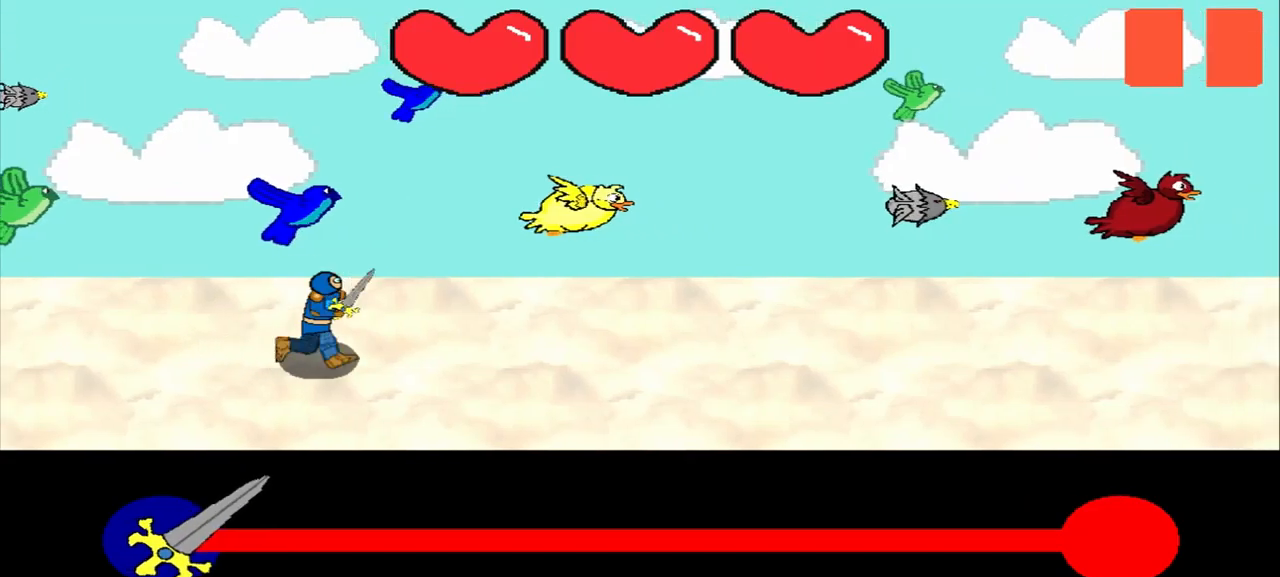
{"buttons": [], "left_stick": "center", "events": []}
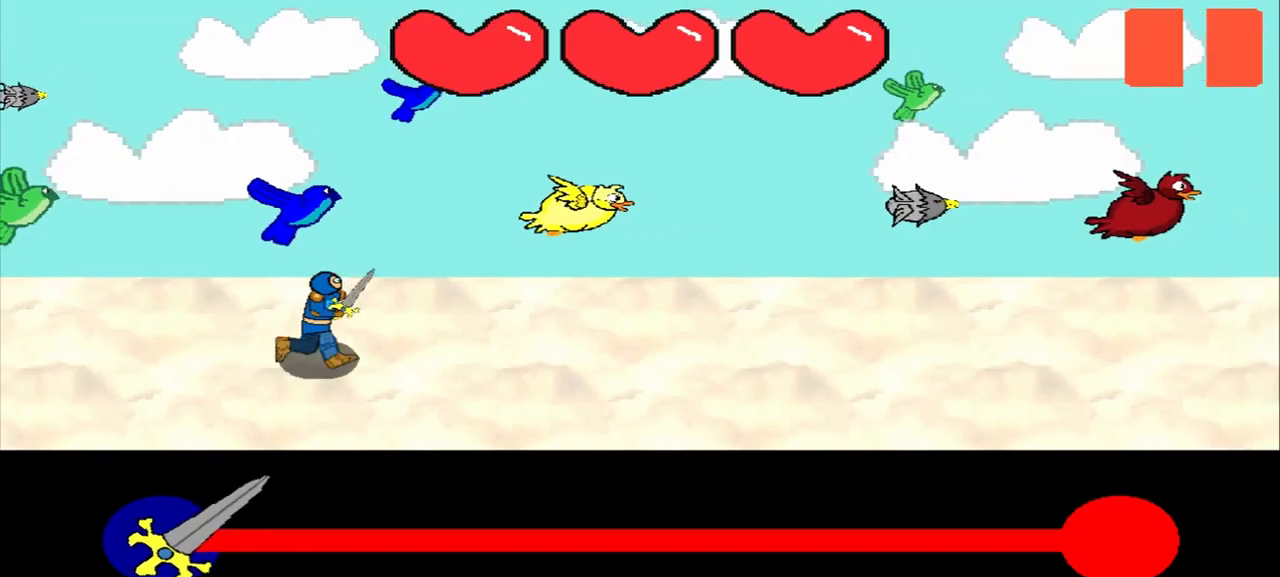
{"buttons": [], "left_stick": "center", "events": []}
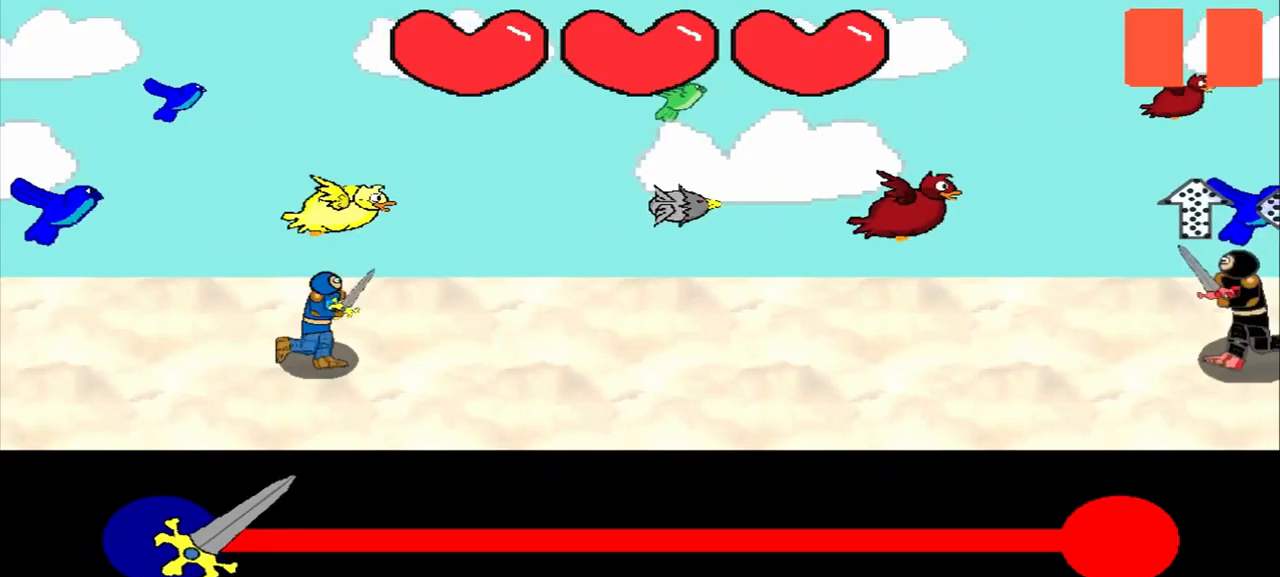
{"buttons": [], "left_stick": "center", "events": []}
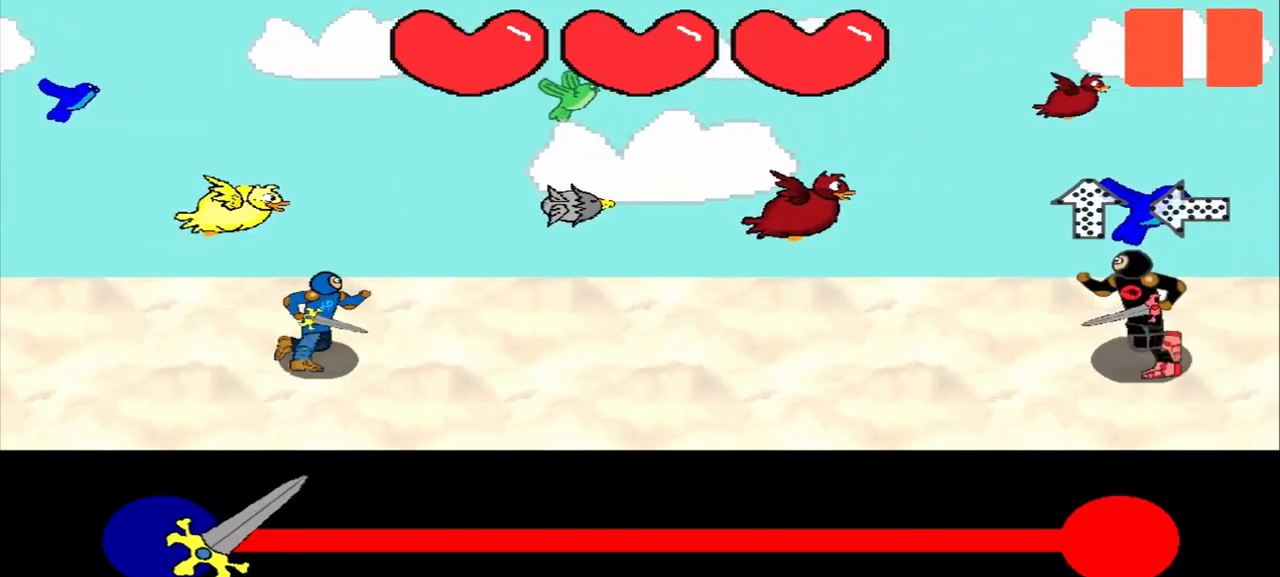
{"buttons": [], "left_stick": "center", "events": []}
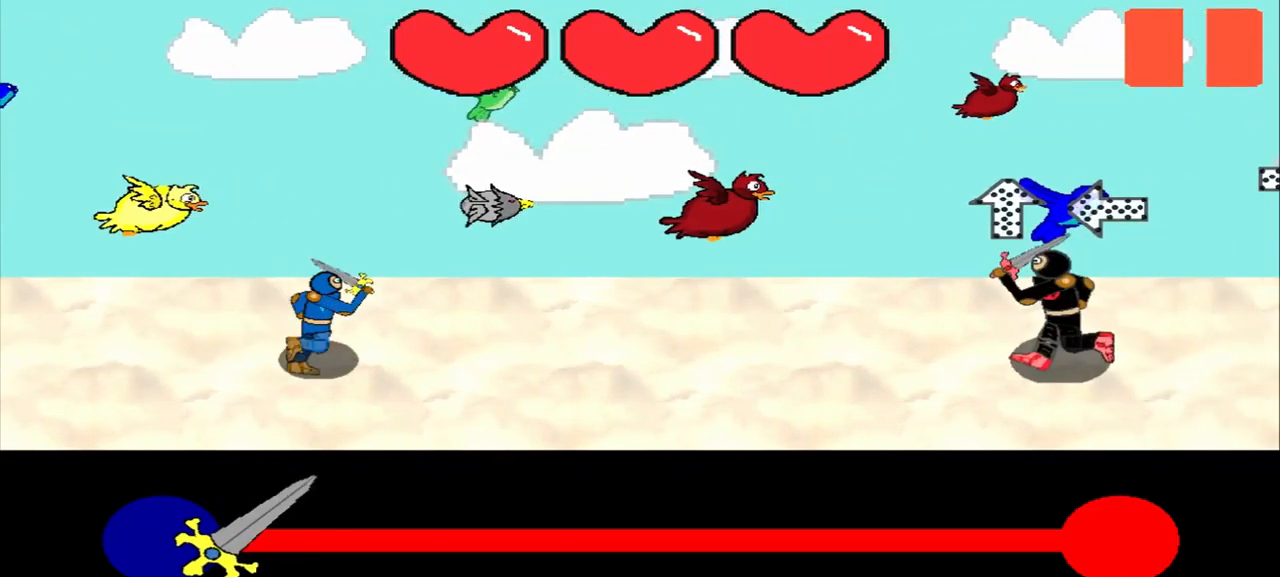
{"buttons": [], "left_stick": "down", "events": [[417, "left_stick", "down"]]}
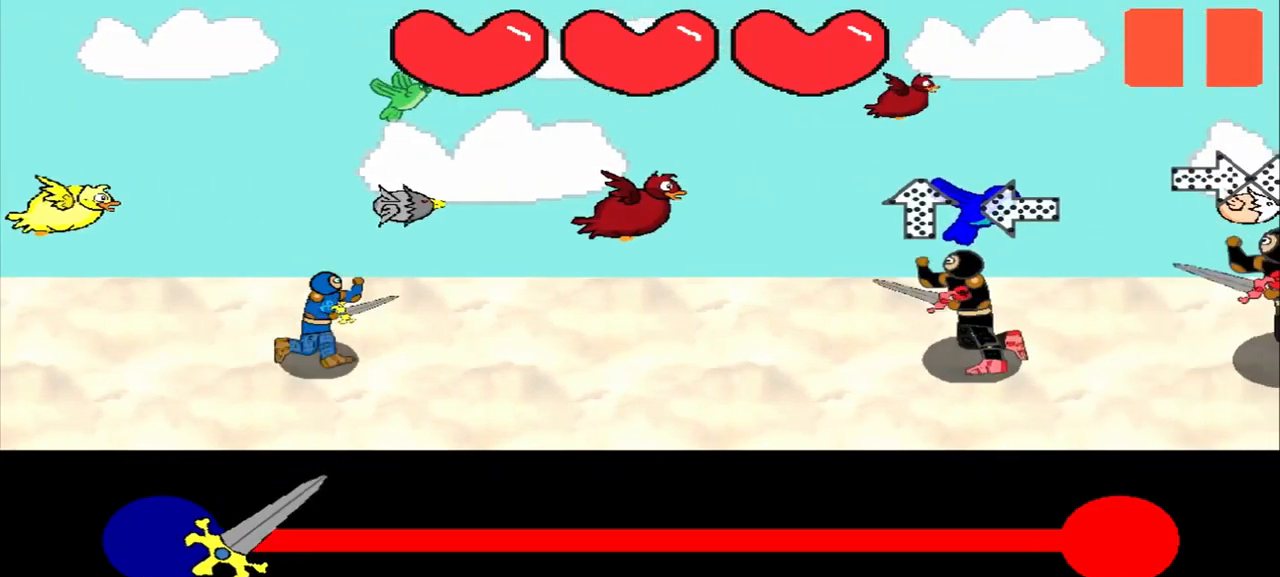
{"buttons": [], "left_stick": "center", "events": [[250, "left_stick", "right"], [459, "left_stick", "center"]]}
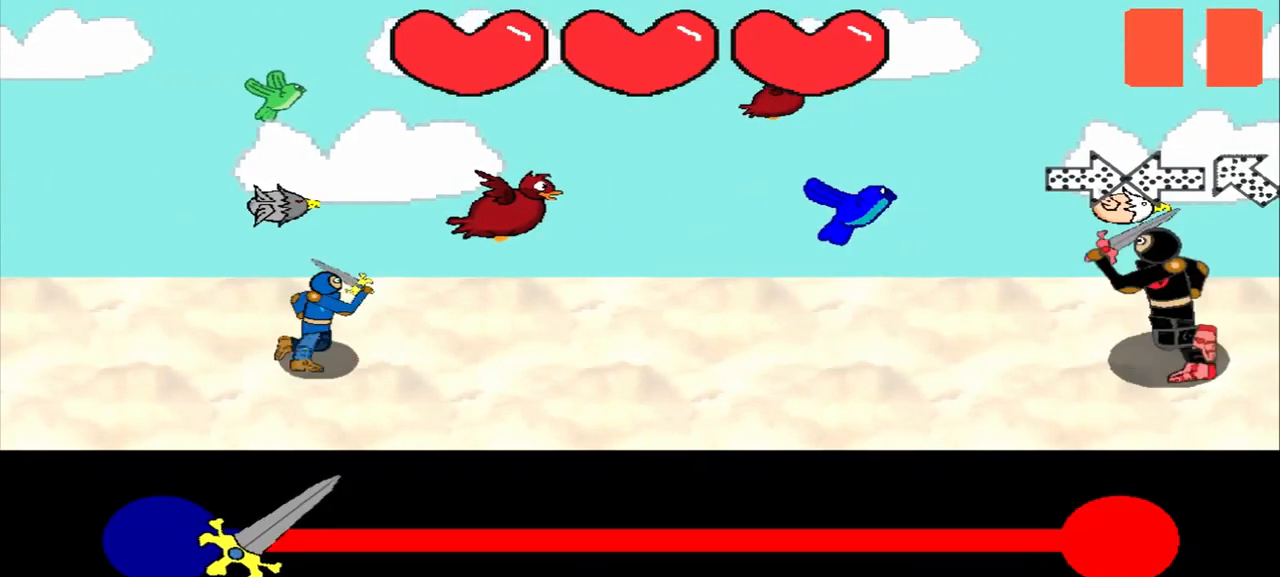
{"buttons": [], "left_stick": "center", "events": []}
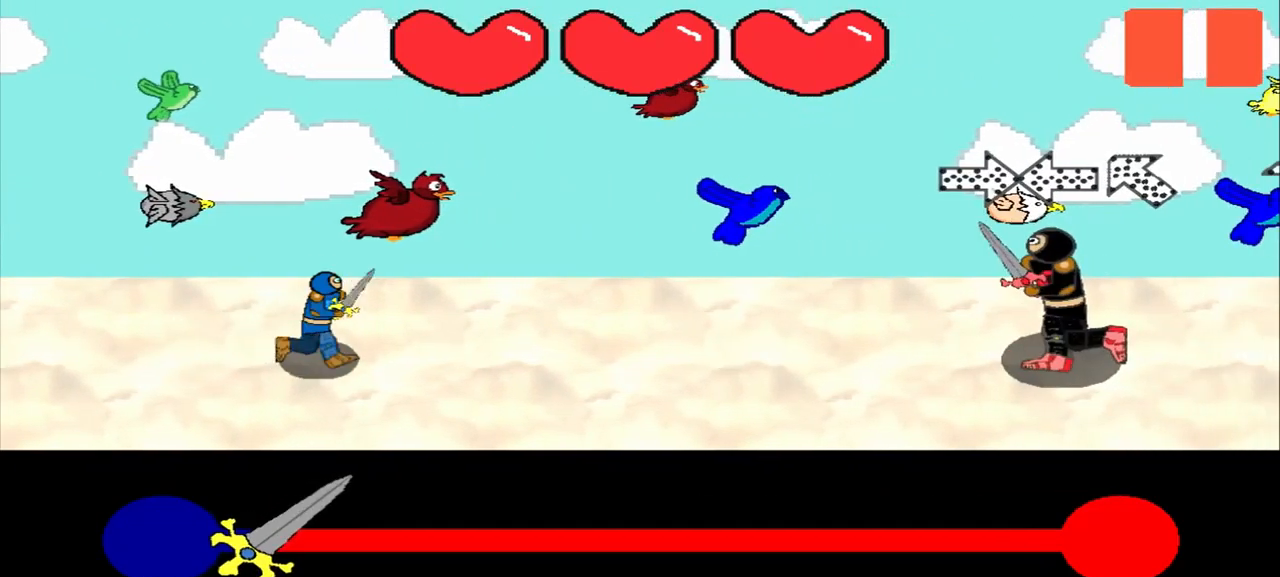
{"buttons": [], "left_stick": "center", "events": [[292, "left_stick", "left"], [500, "left_stick", "center"]]}
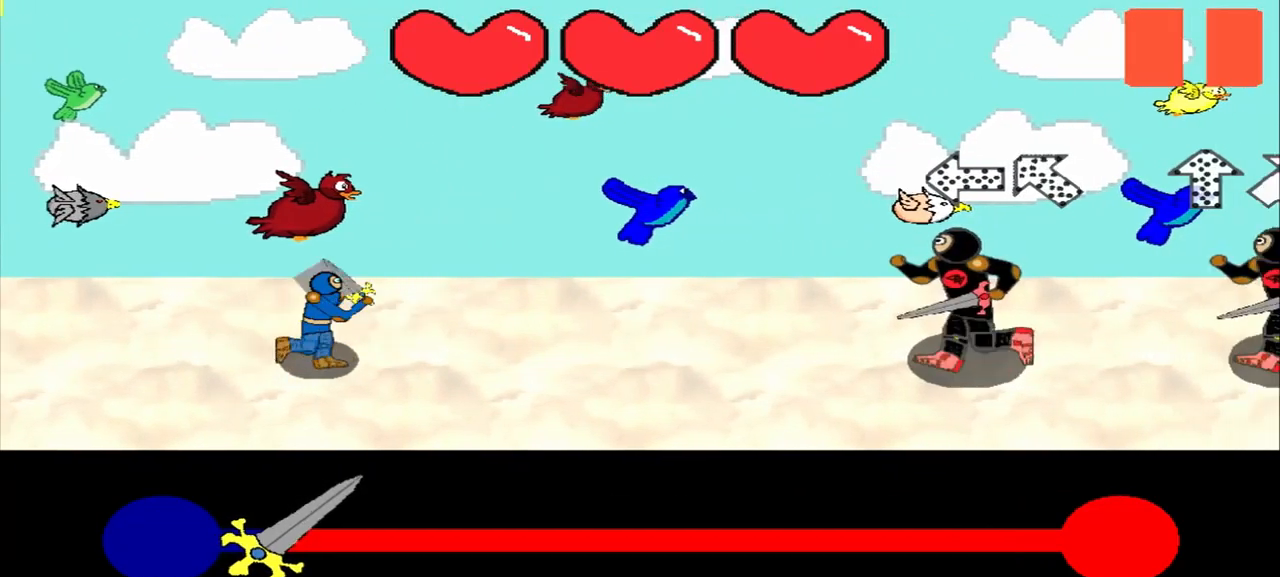
{"buttons": [], "left_stick": "center", "events": [[250, "left_stick", "right"], [459, "left_stick", "center"]]}
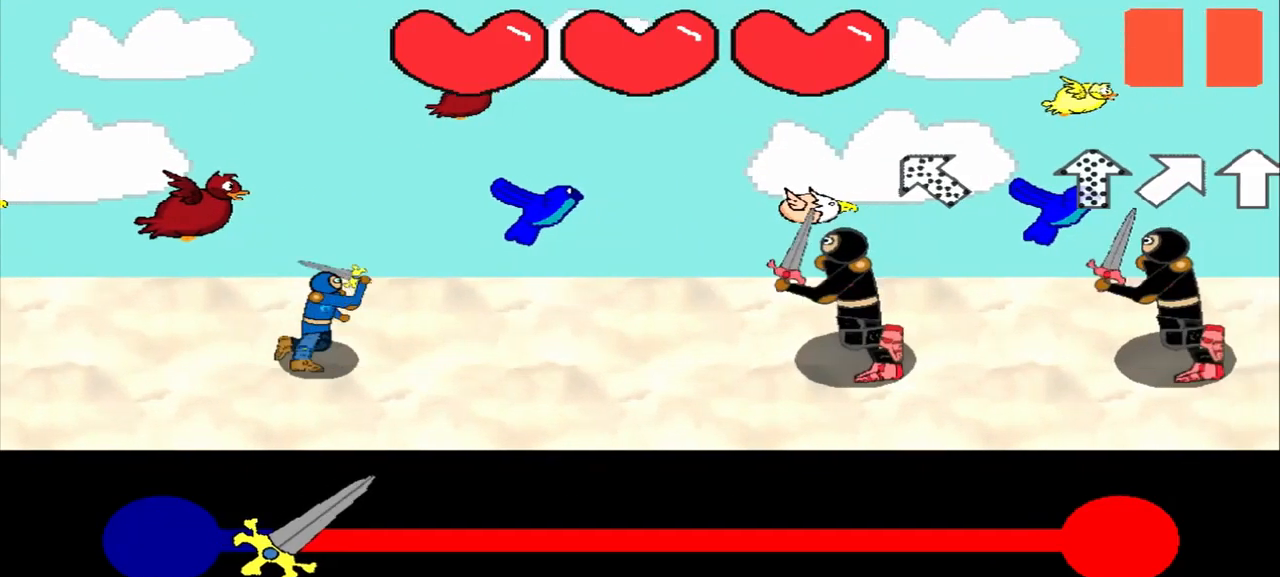
{"buttons": [], "left_stick": "center", "events": []}
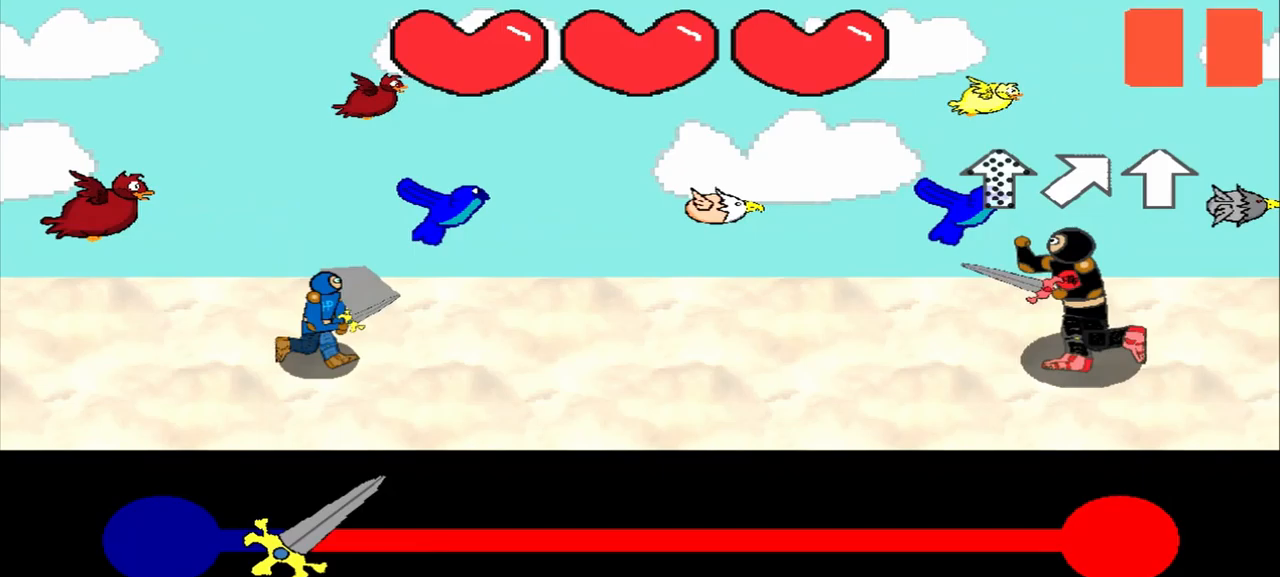
{"buttons": [], "left_stick": "center", "events": [[250, "left_stick", "down"], [458, "left_stick", "center"]]}
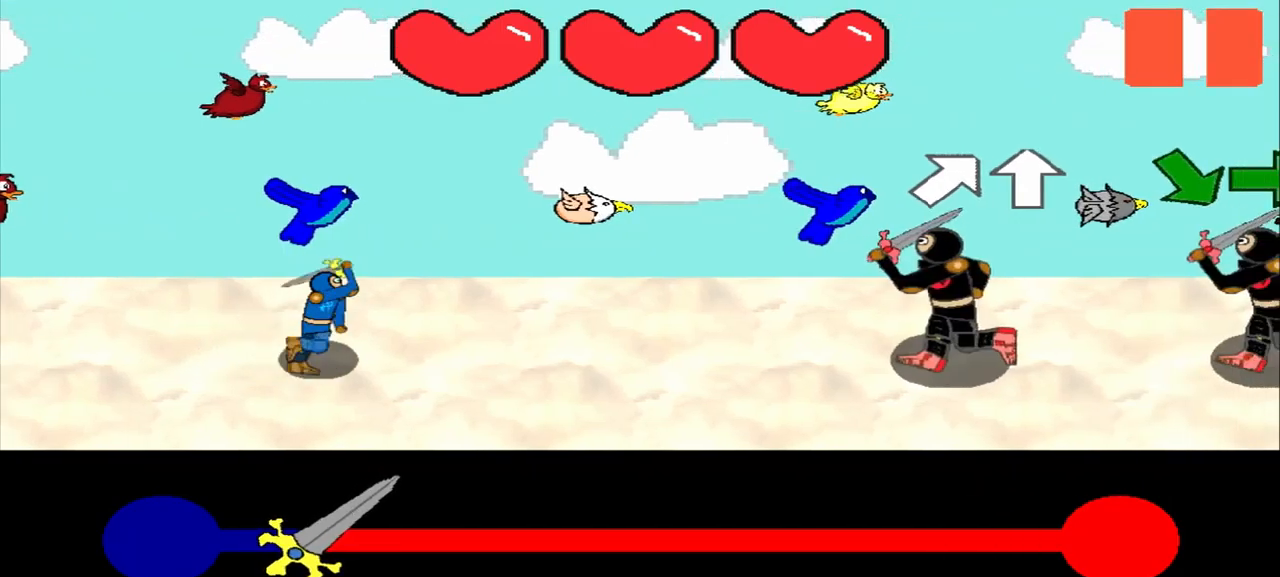
{"buttons": [], "left_stick": "center", "events": [[250, "left_stick", "up-right"], [333, "left_stick", "center"]]}
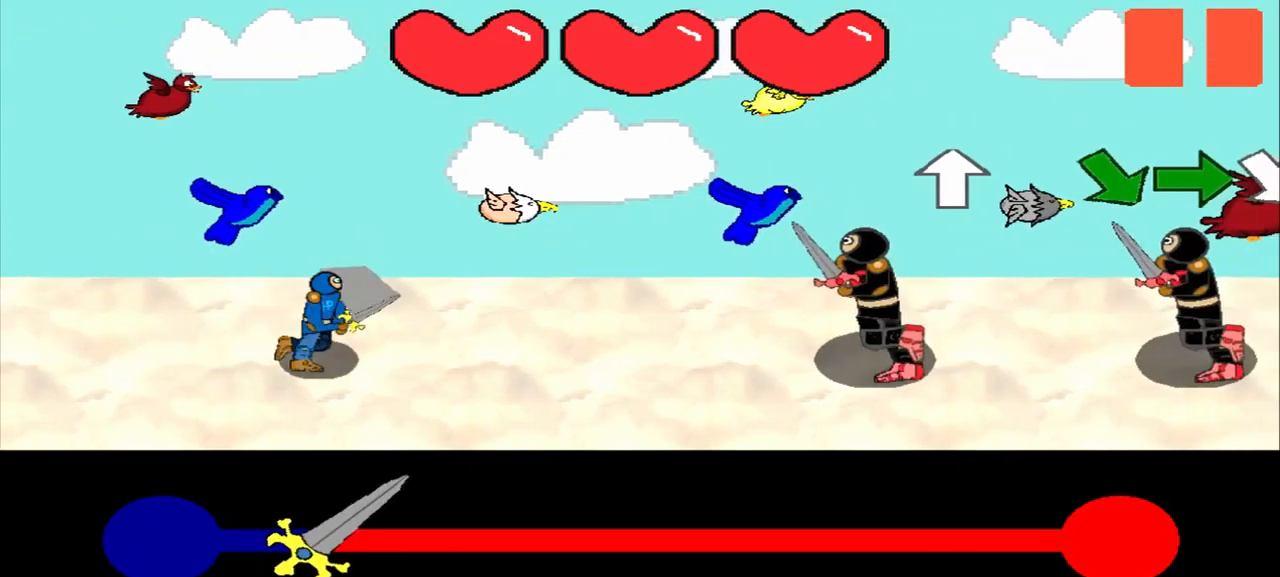
{"buttons": [], "left_stick": "center", "events": [[167, "left_stick", "up"], [292, "left_stick", "center"]]}
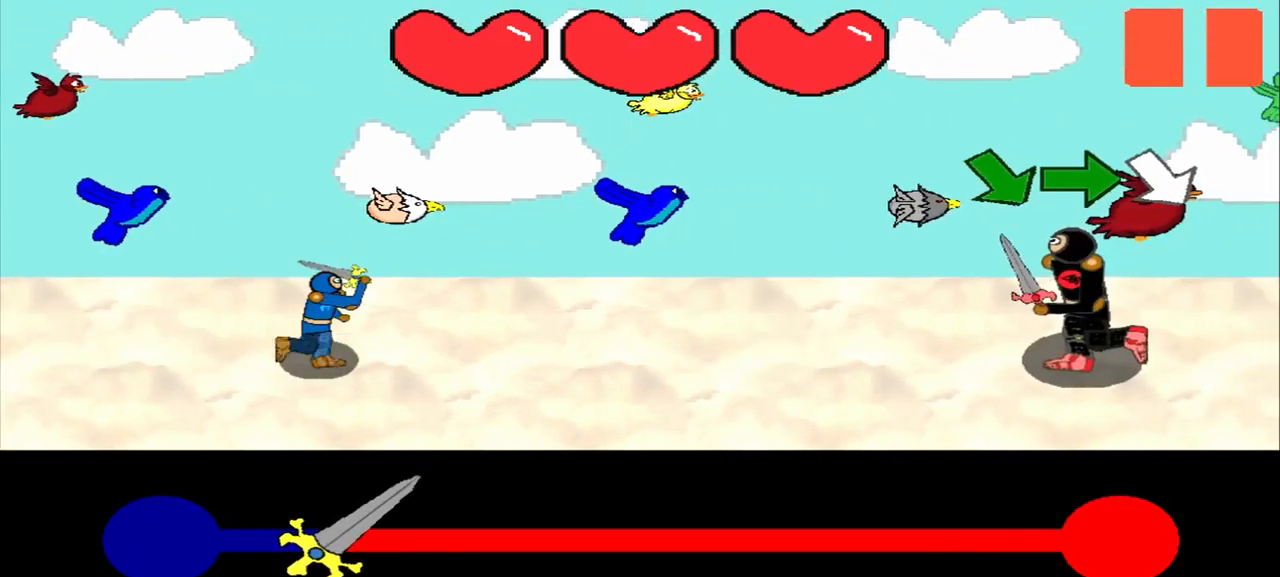
{"buttons": [], "left_stick": "center", "events": [[250, "left_stick", "down-right"], [500, "left_stick", "center"]]}
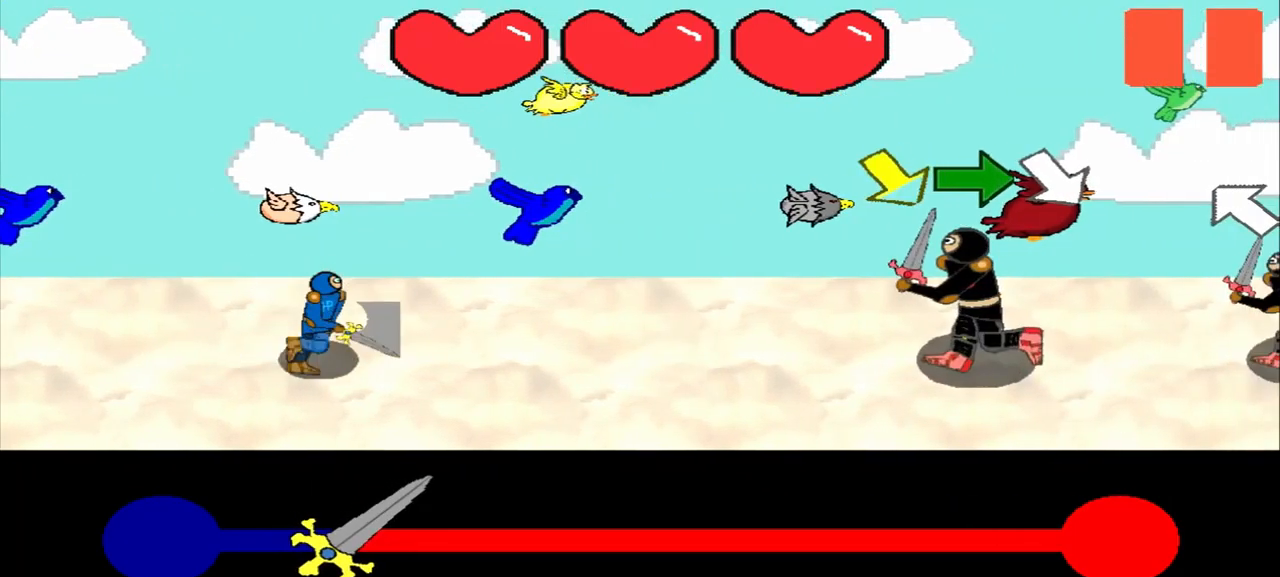
{"buttons": [], "left_stick": "center", "events": [[250, "left_stick", "down-right"], [458, "left_stick", "center"]]}
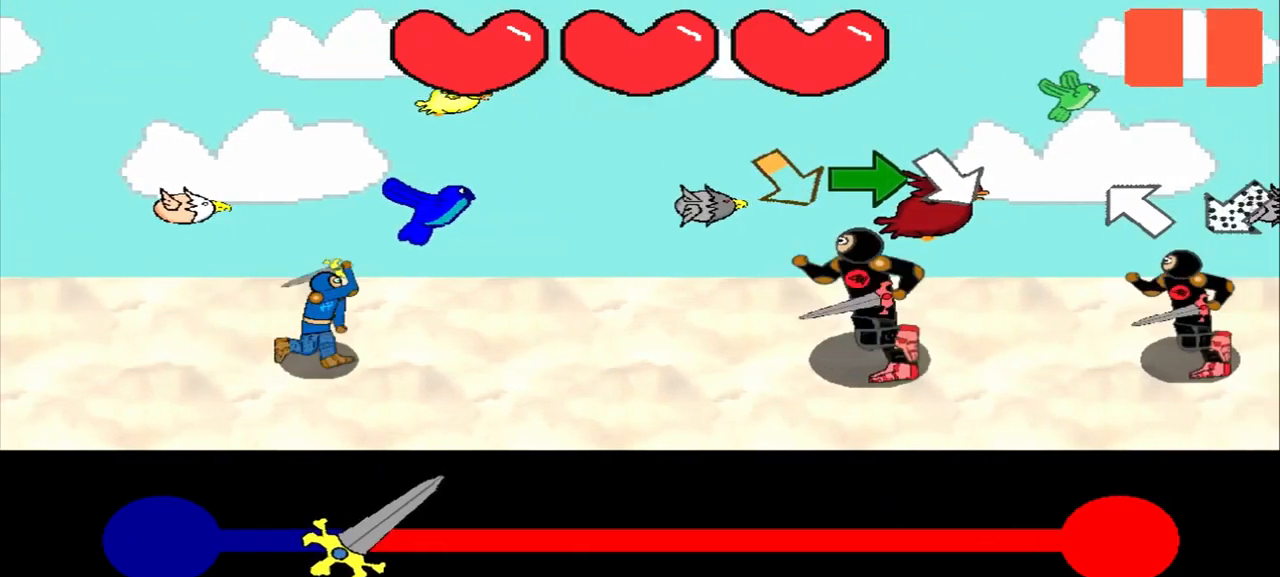
{"buttons": [], "left_stick": "down-right", "events": [[125, "left_stick", "down-right"]]}
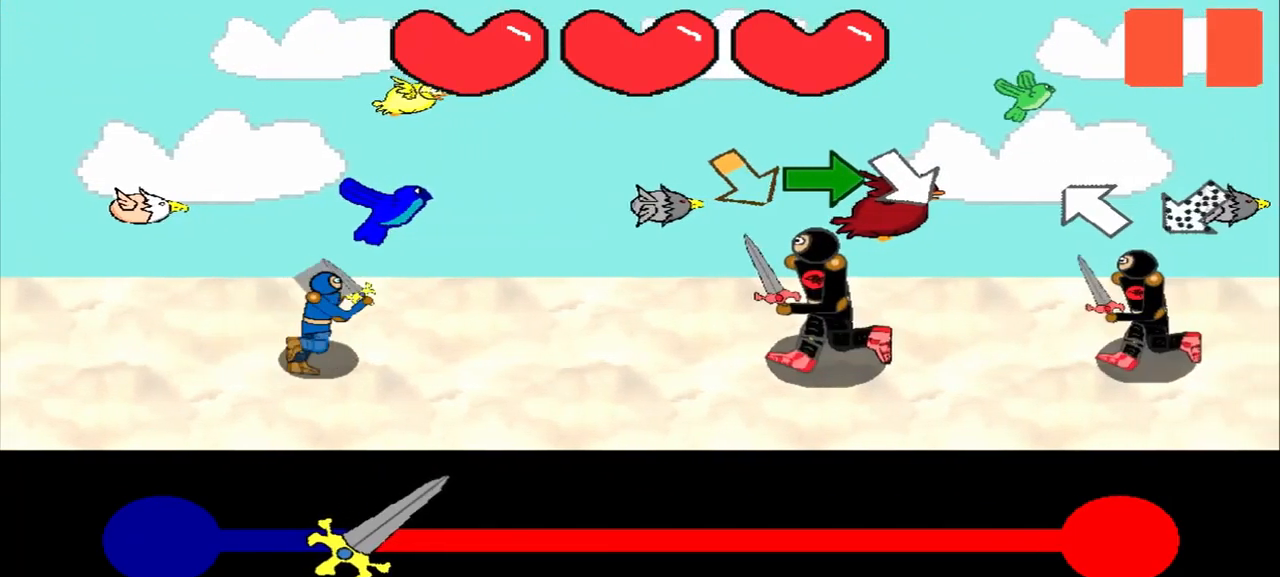
{"buttons": [], "left_stick": "right", "events": [[167, "left_stick", "center"], [333, "left_stick", "right"]]}
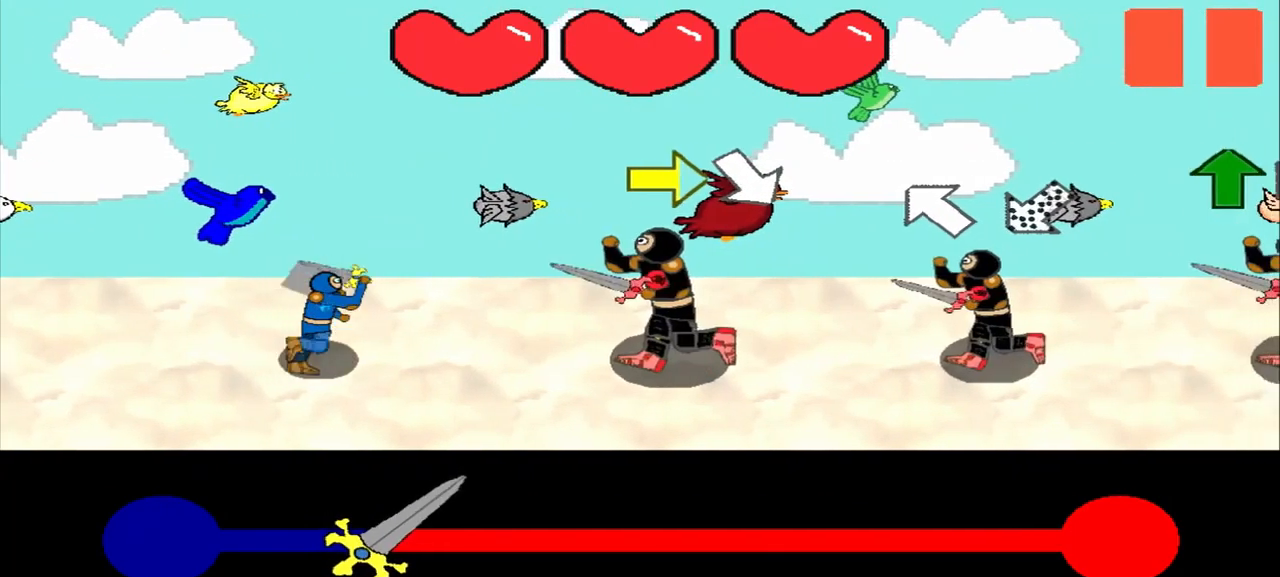
{"buttons": [], "left_stick": "center", "events": [[125, "left_stick", "center"], [417, "left_stick", "right"], [500, "left_stick", "center"]]}
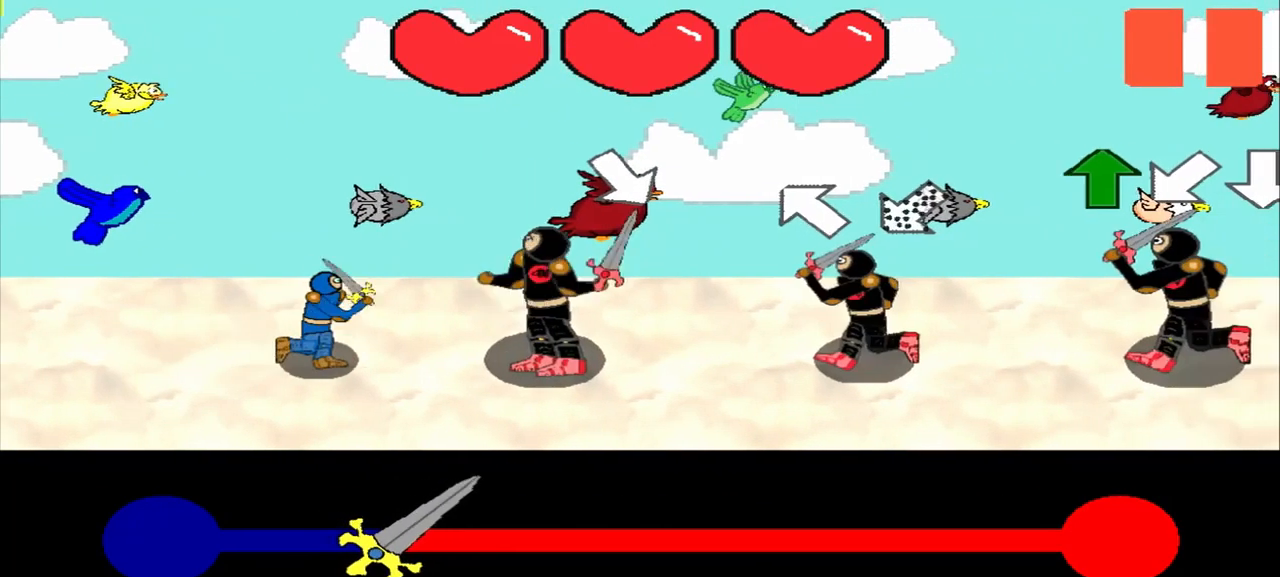
{"buttons": [], "left_stick": "center", "events": [[292, "left_stick", "down-right"], [500, "left_stick", "center"]]}
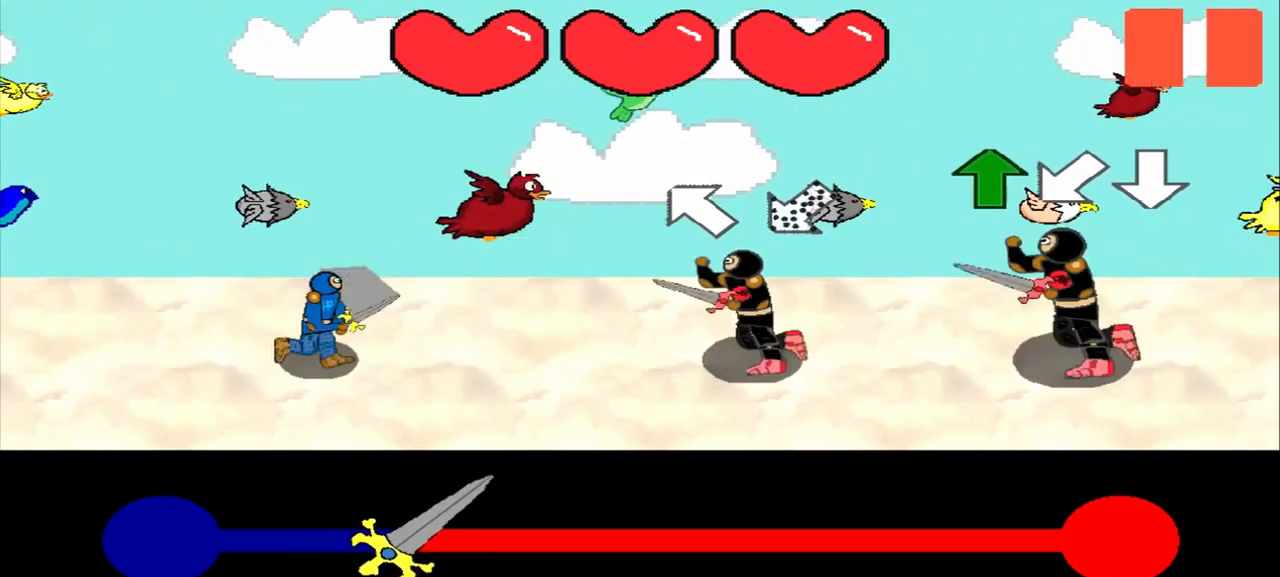
{"buttons": [], "left_stick": "up-right", "events": [[125, "left_stick", "up-left"], [417, "left_stick", "center"], [500, "left_stick", "up-right"]]}
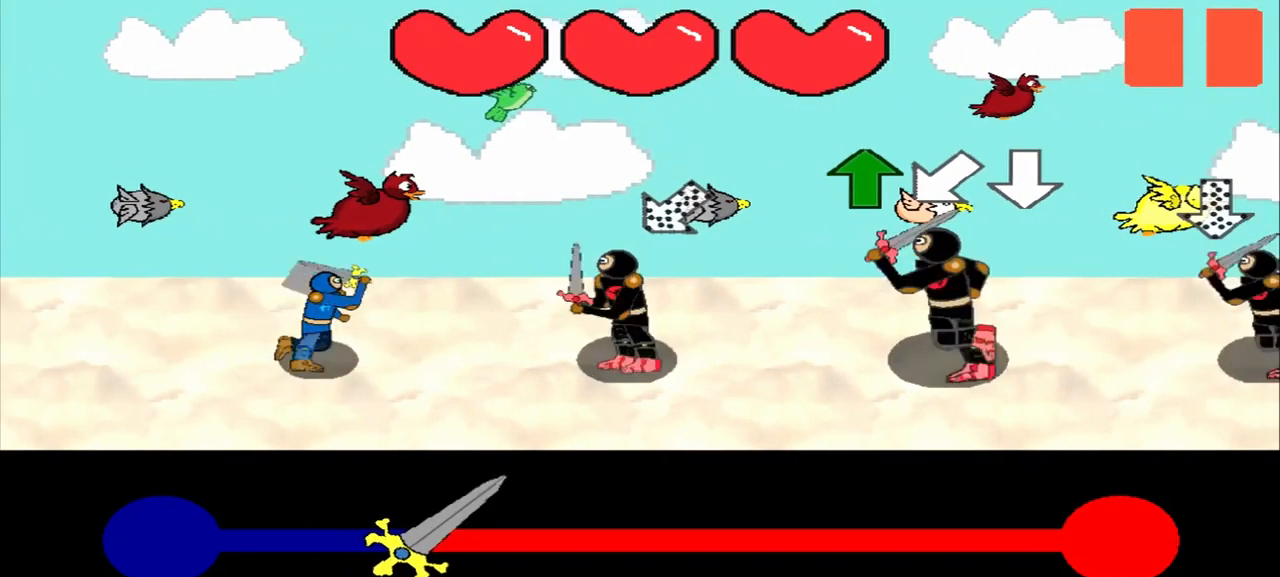
{"buttons": [], "left_stick": "up", "events": [[167, "left_stick", "center"], [416, "left_stick", "up"]]}